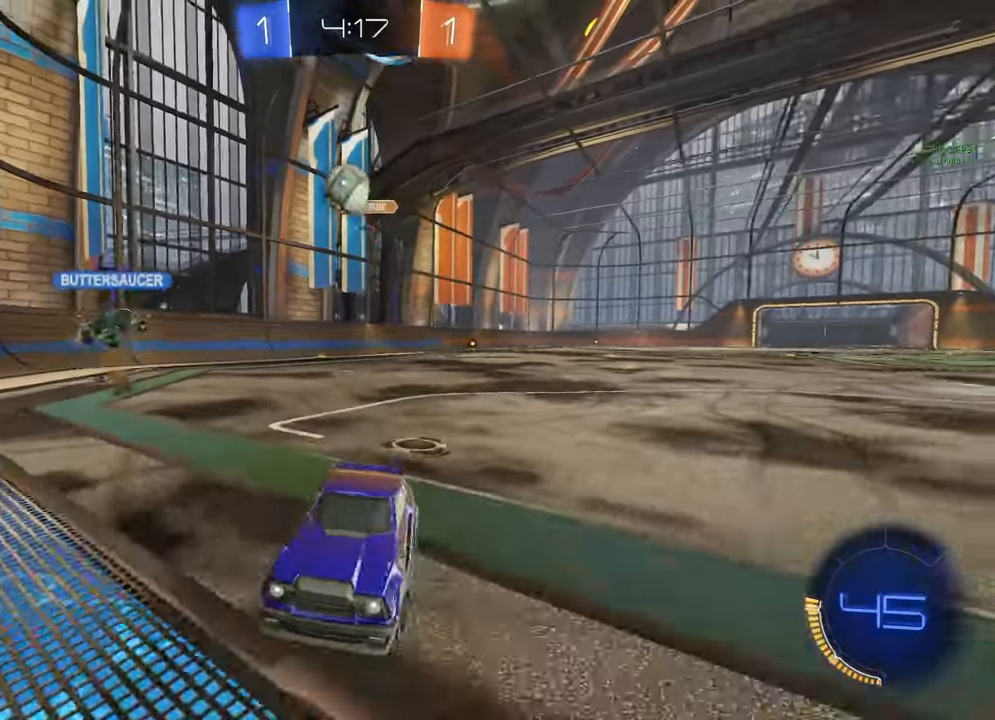
Gameplay with a controller (Xbox layout); each line is a JSON object with the inputs held at the frame after it. "events" lists button and stick changes between this image and that frame as [ms after this image, input, new state], when the widget could be followed in between.
{"buttons": [], "left_stick": "center", "right_stick": "center", "events": []}
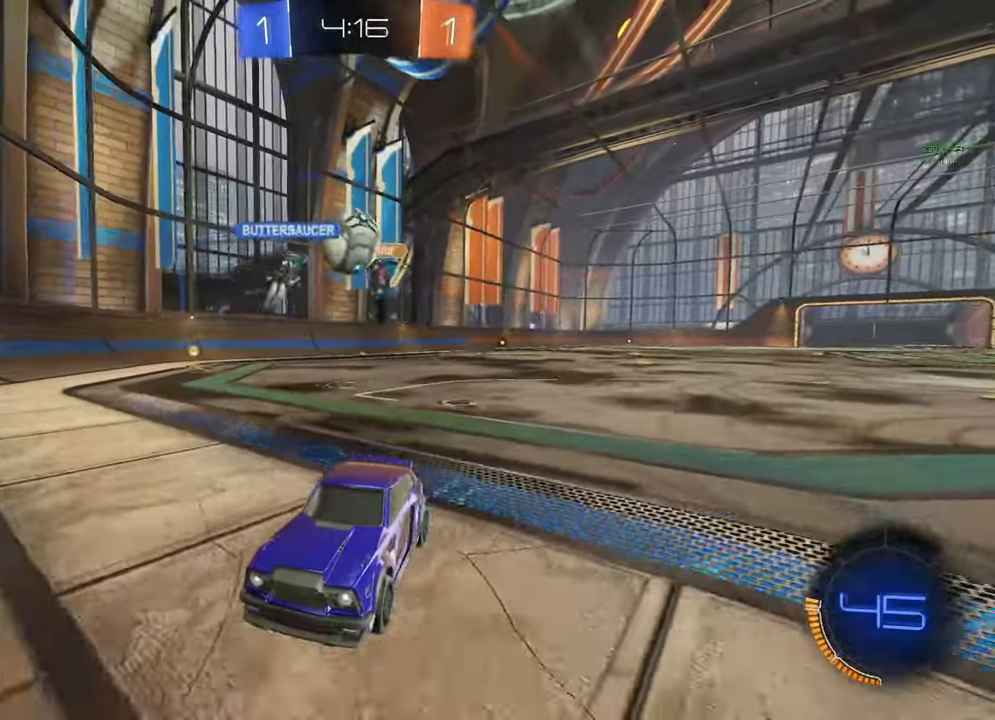
{"buttons": ["R2"], "left_stick": "left", "right_stick": "center", "events": [[117, "left_stick", "left"], [150, "R2", "down"]]}
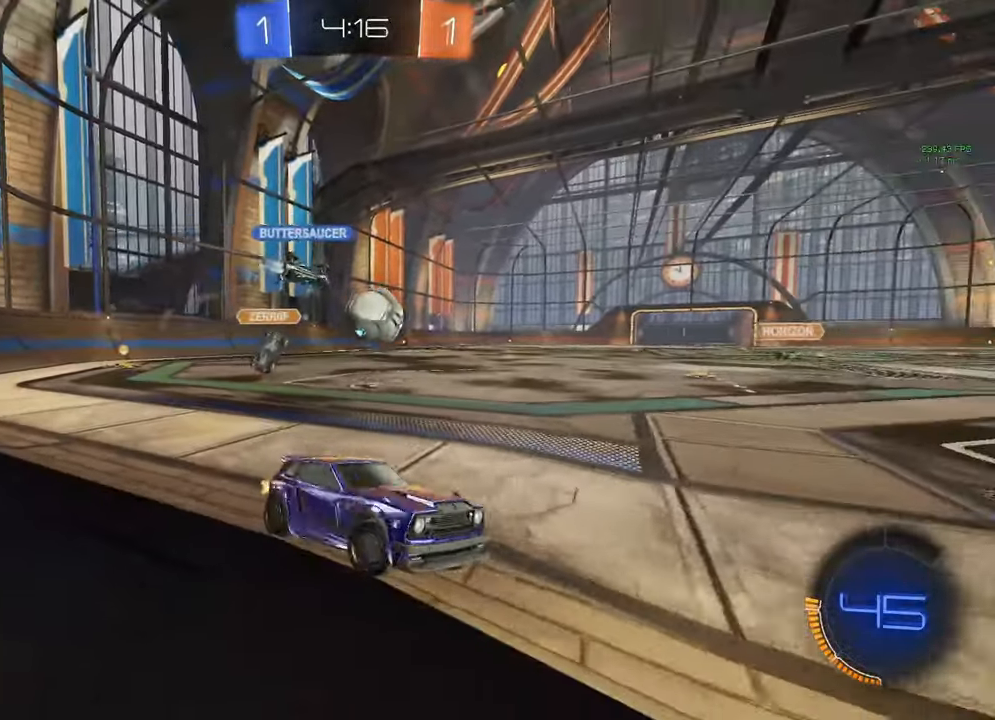
{"buttons": ["L2"], "left_stick": "center", "right_stick": "center", "events": [[117, "L1", "down"], [250, "L1", "up"], [417, "R2", "up"], [483, "L2", "down"], [500, "left_stick", "center"]]}
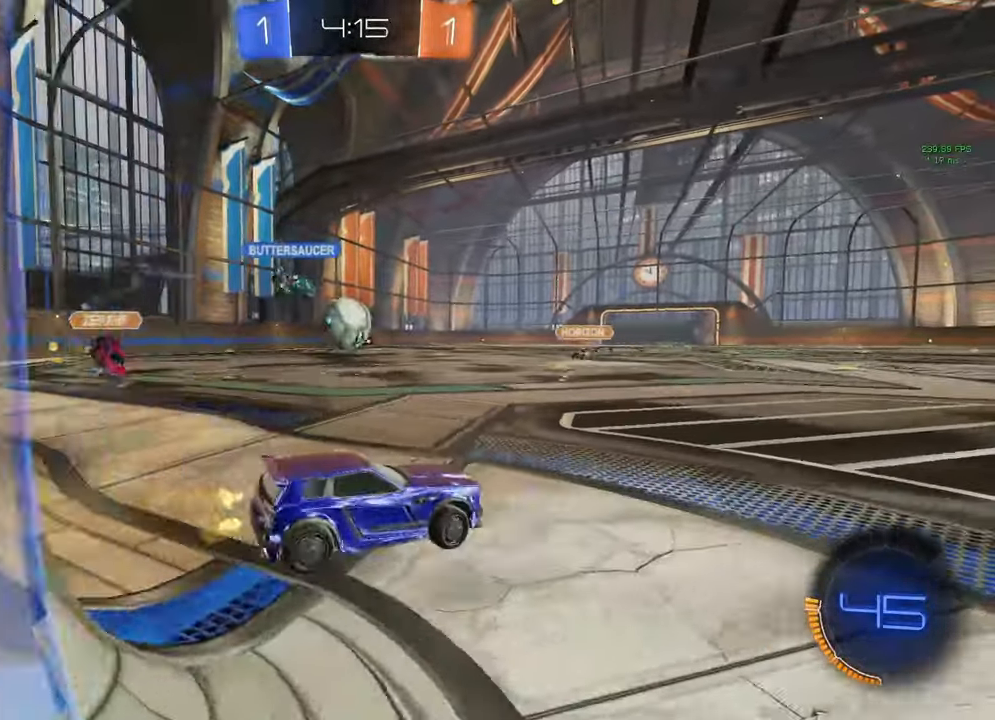
{"buttons": [], "left_stick": "center", "right_stick": "center", "events": [[333, "L2", "up"]]}
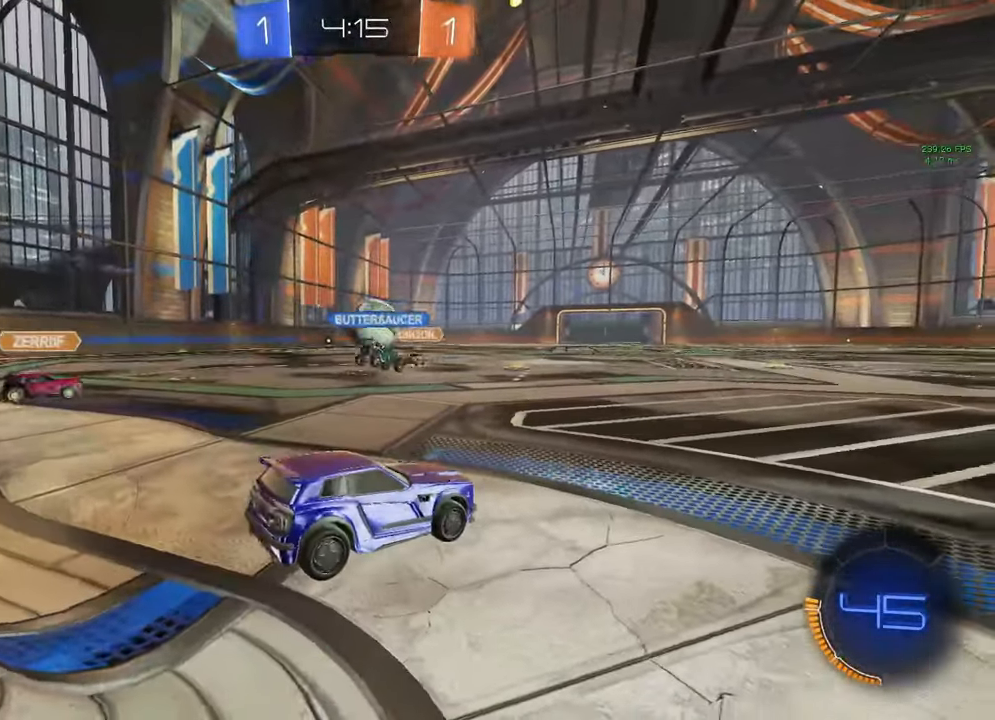
{"buttons": [], "left_stick": "right", "right_stick": "center", "events": [[100, "R2", "down"], [333, "left_stick", "right"], [433, "R2", "up"]]}
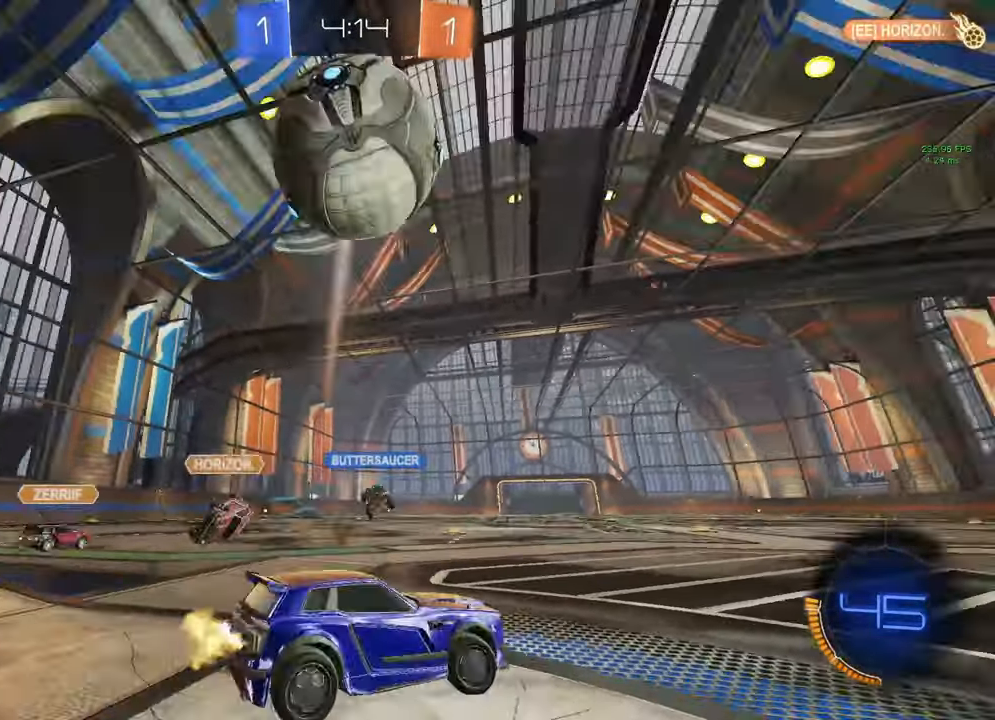
{"buttons": [], "left_stick": "center", "right_stick": "center", "events": [[33, "R2", "down"], [267, "left_stick", "center"], [417, "R2", "up"]]}
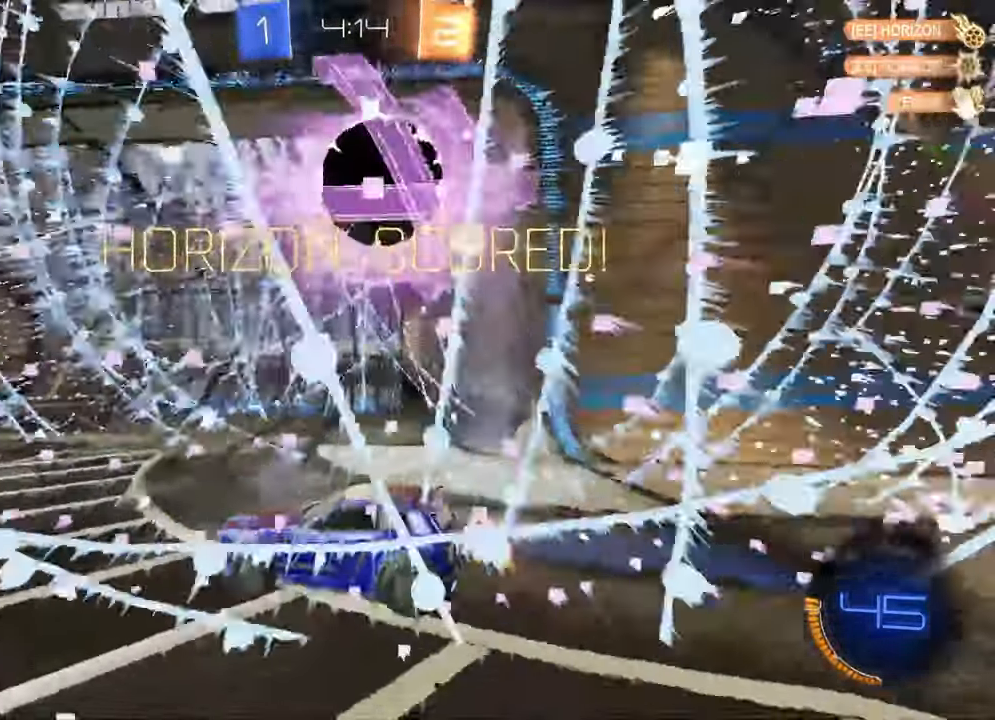
{"buttons": ["B", "R2"], "left_stick": "left", "right_stick": "center", "events": [[150, "Y", "down"], [250, "L3", "down"], [250, "Y", "up"], [317, "L3", "up"], [450, "B", "down"], [450, "R2", "down"], [500, "left_stick", "left"]]}
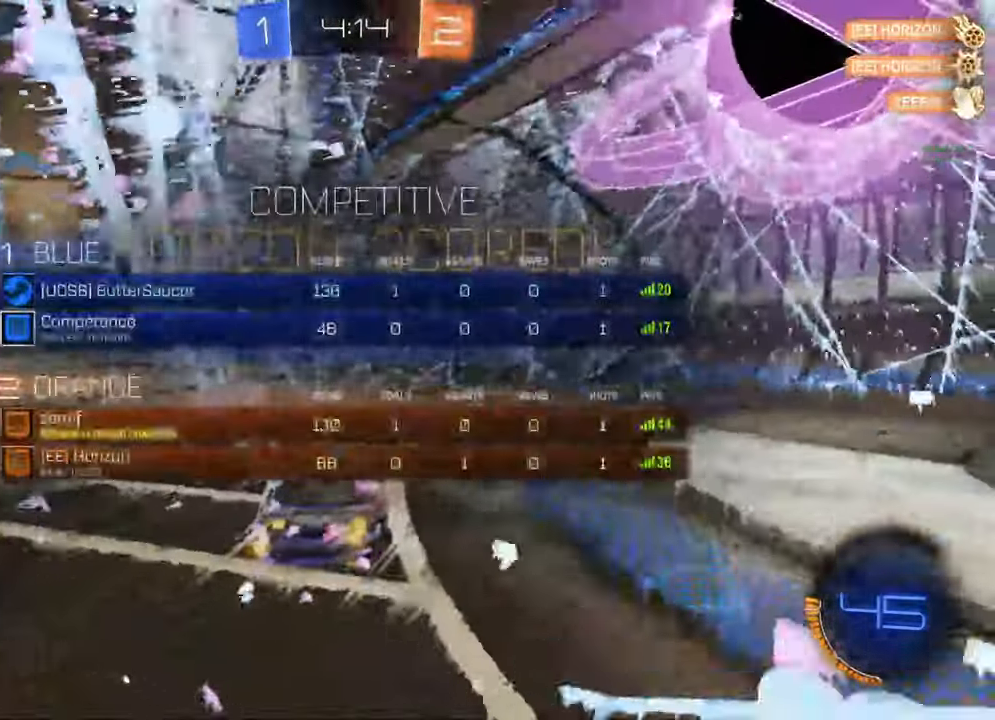
{"buttons": ["B", "R2"], "left_stick": "left", "right_stick": "center", "events": []}
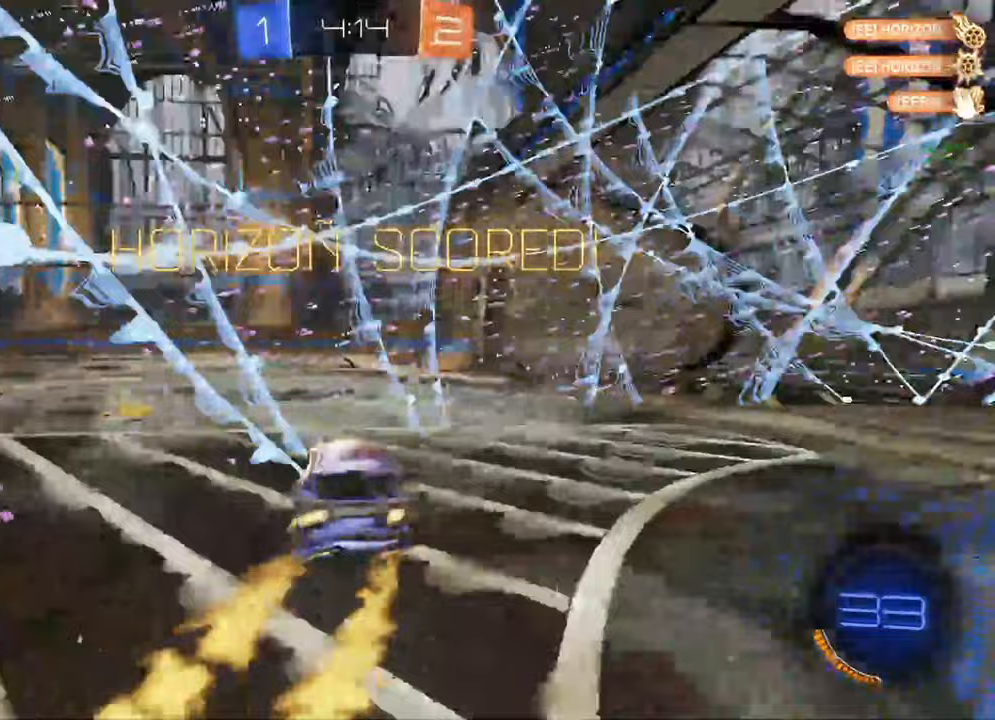
{"buttons": ["A", "B", "L1"], "left_stick": "down", "right_stick": "center", "events": [[83, "left_stick", "down-right"], [117, "A", "down"], [267, "R2", "up"], [267, "left_stick", "up-left"], [283, "A", "up"], [283, "L1", "down"], [300, "B", "up"], [333, "B", "down"], [350, "A", "down"], [417, "left_stick", "down"]]}
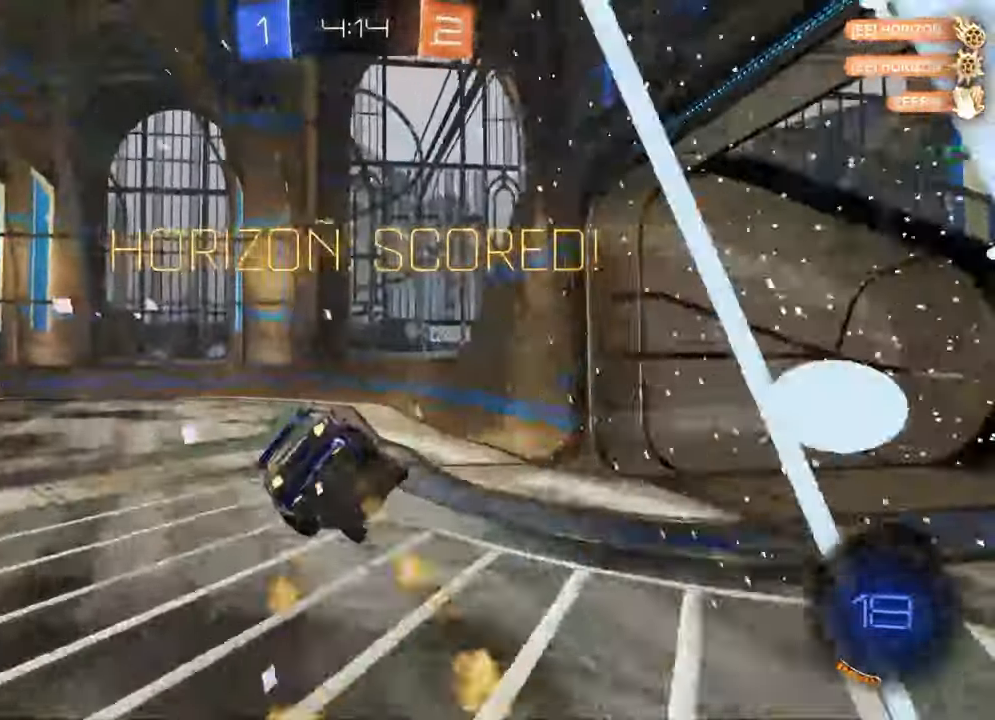
{"buttons": ["L1"], "left_stick": "down-left", "right_stick": "center"}
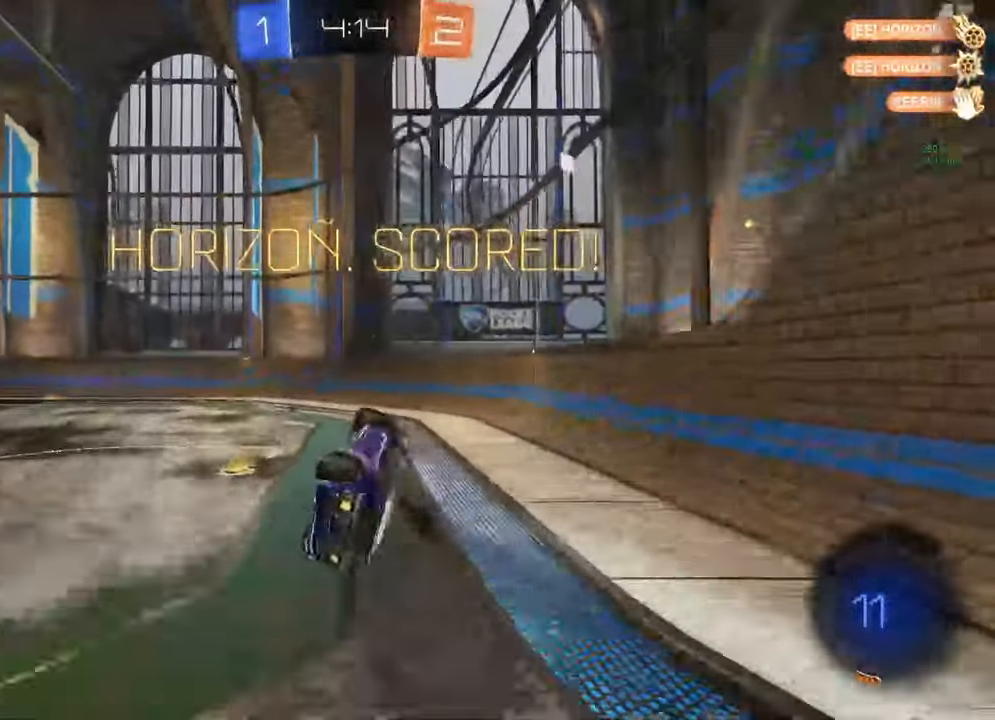
{"buttons": ["B", "R2"], "left_stick": "left", "right_stick": "center", "events": [[50, "left_stick", "left"], [200, "left_stick", "center"], [217, "L1", "up"], [367, "R2", "down"], [383, "B", "down"], [383, "left_stick", "left"]]}
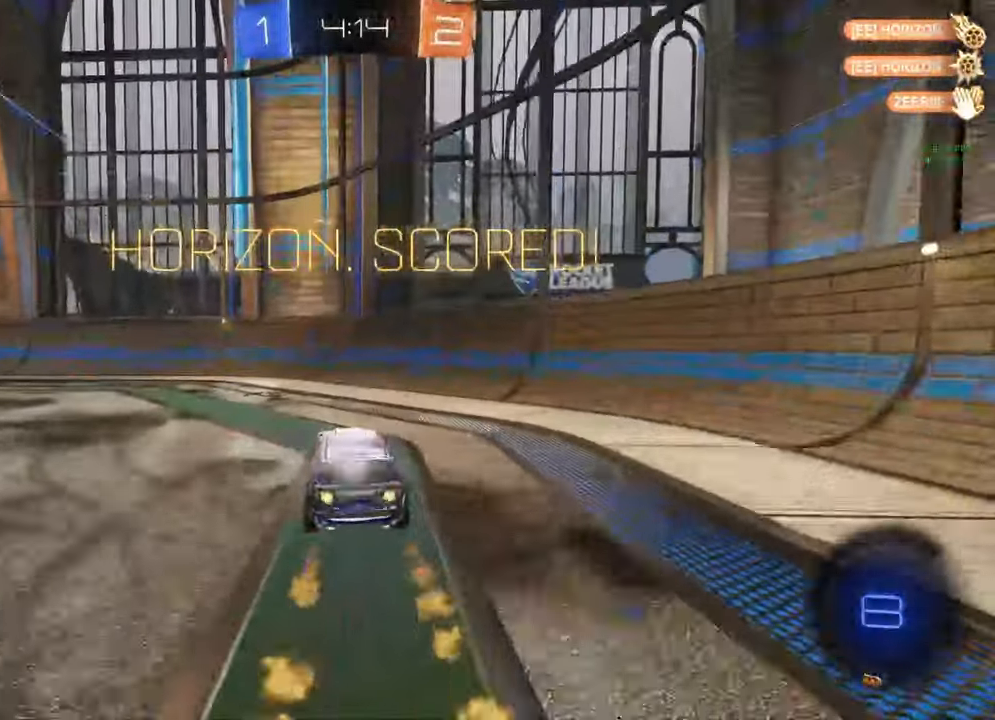
{"buttons": ["B", "L1", "R2"], "left_stick": "down-right", "right_stick": "center", "events": [[233, "A", "down"], [317, "left_stick", "down-right"], [333, "L1", "down"], [400, "A", "up"]]}
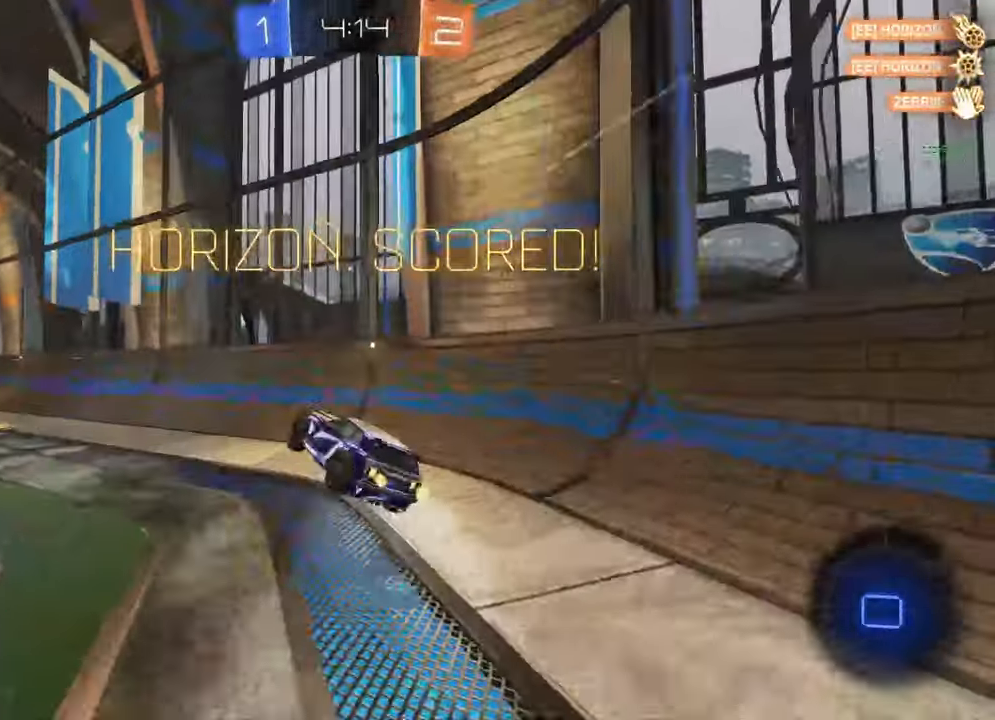
{"buttons": ["L1"], "left_stick": "down", "right_stick": "center", "events": [[117, "left_stick", "up-left"], [200, "A", "down"], [333, "A", "up"], [333, "left_stick", "down"], [367, "R2", "up"], [400, "B", "up"]]}
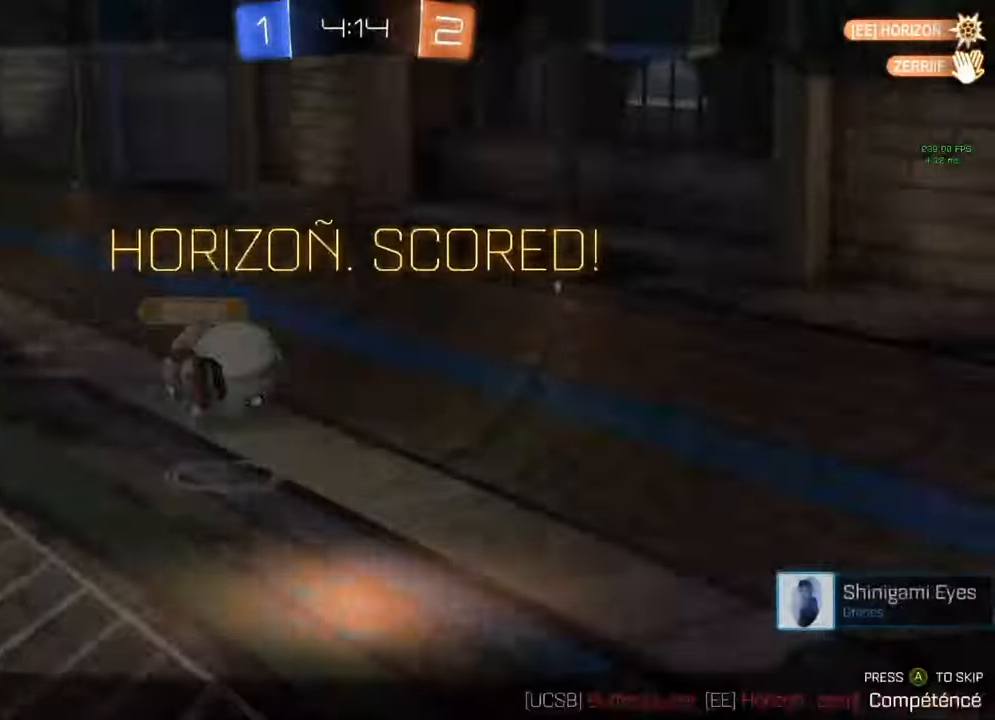
{"buttons": [], "left_stick": "center", "right_stick": "center", "events": [[50, "L1", "up"], [67, "left_stick", "center"]]}
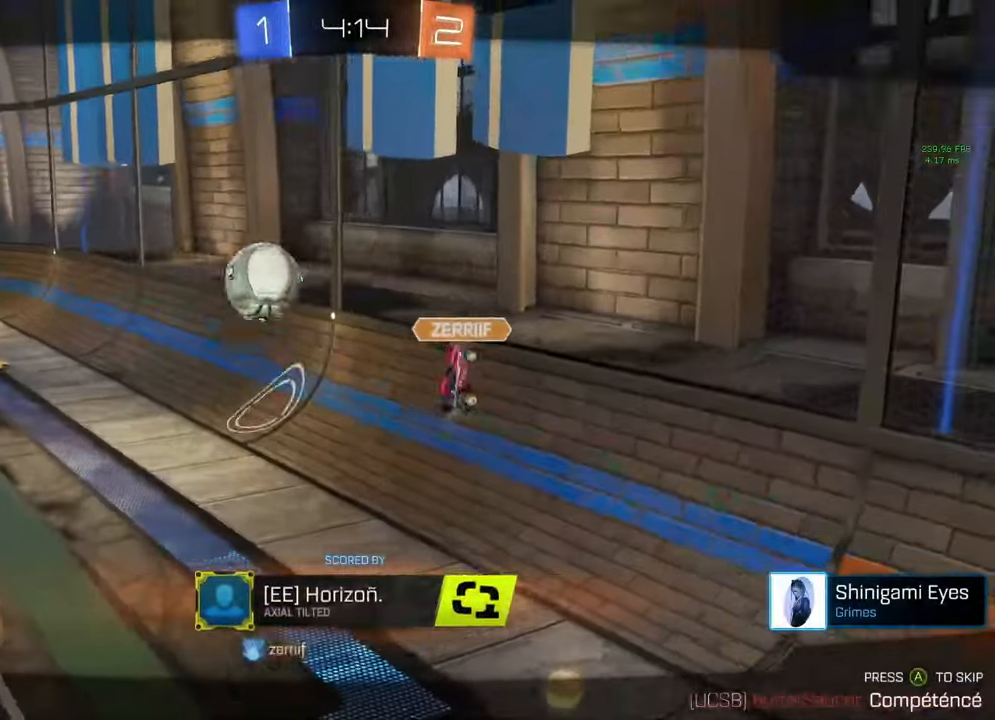
{"buttons": [], "left_stick": "center", "right_stick": "center", "events": []}
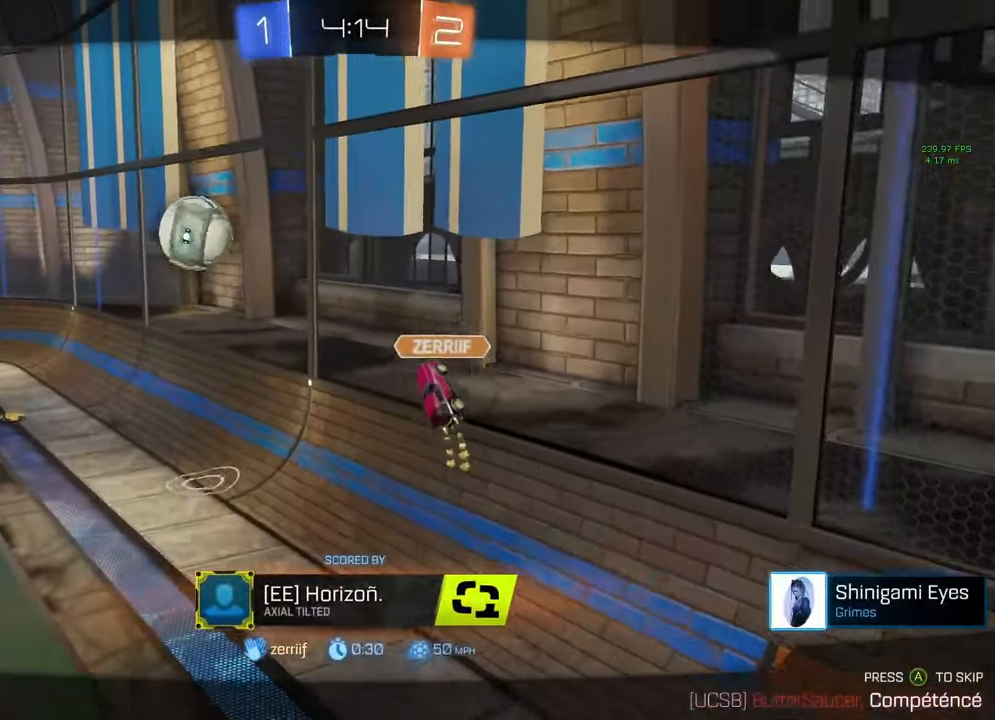
{"buttons": [], "left_stick": "center", "right_stick": "center", "events": []}
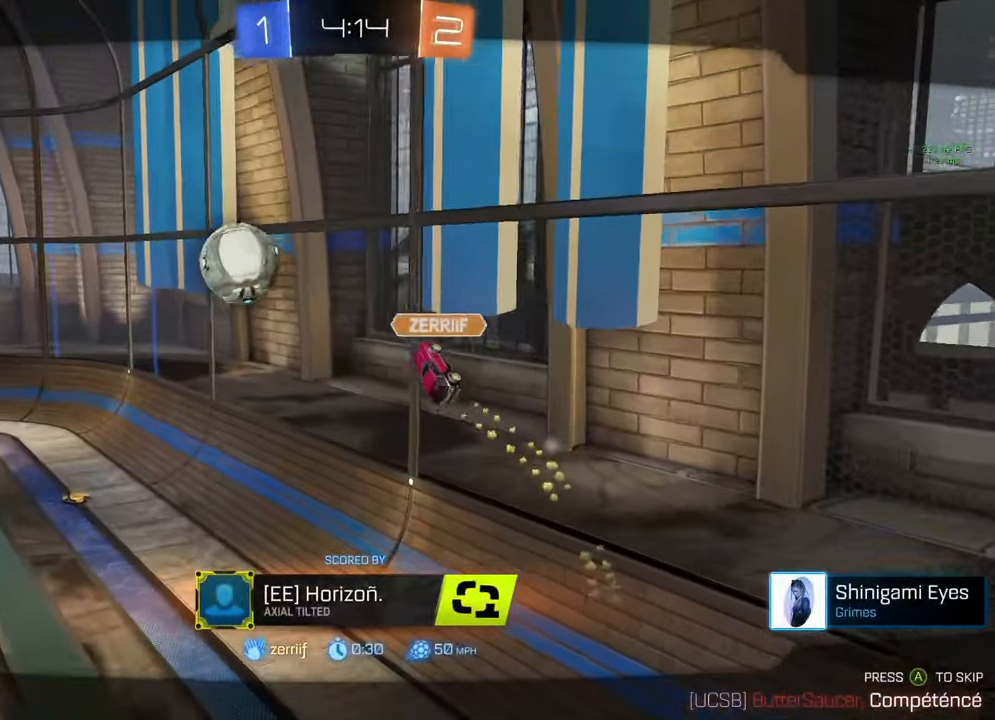
{"buttons": [], "left_stick": "center", "right_stick": "center", "events": []}
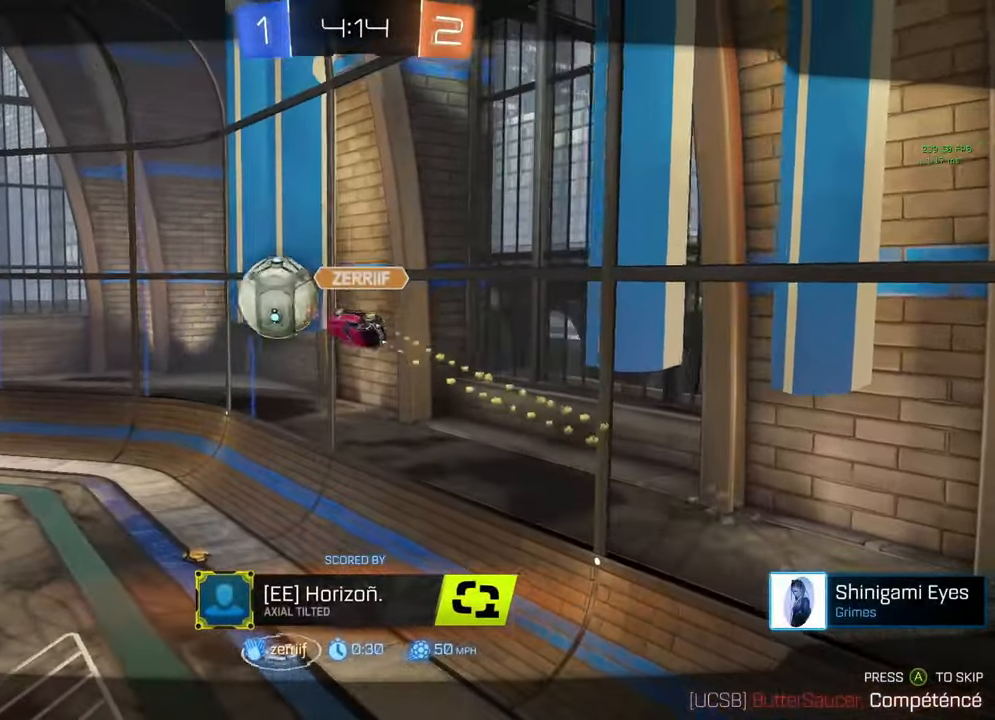
{"buttons": [], "left_stick": "center", "right_stick": "center", "events": []}
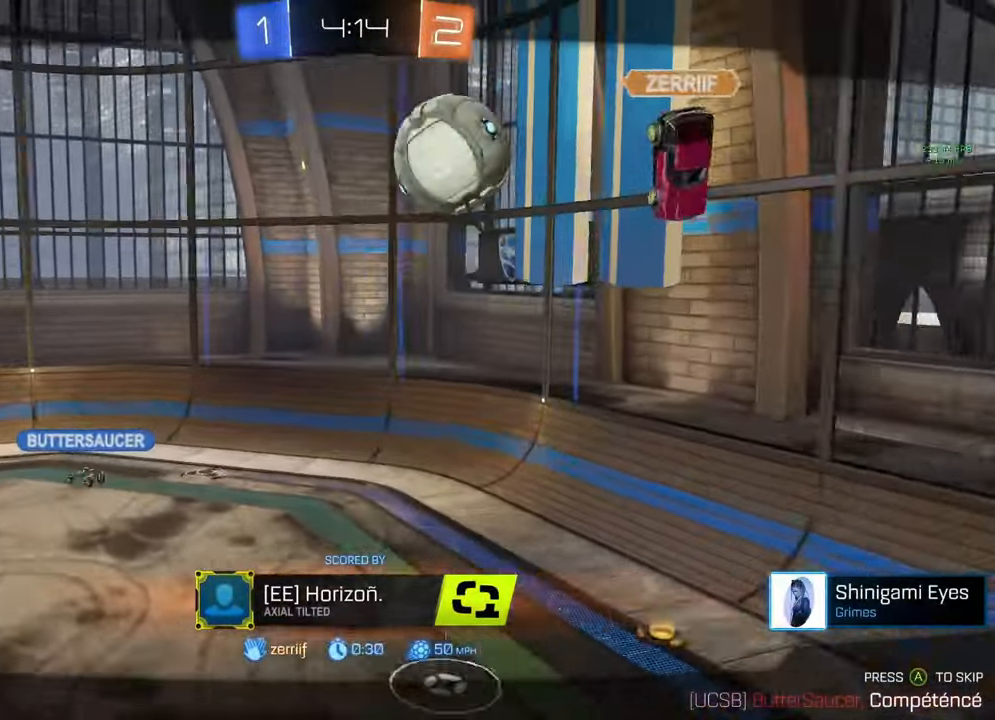
{"buttons": [], "left_stick": "center", "right_stick": "center", "events": []}
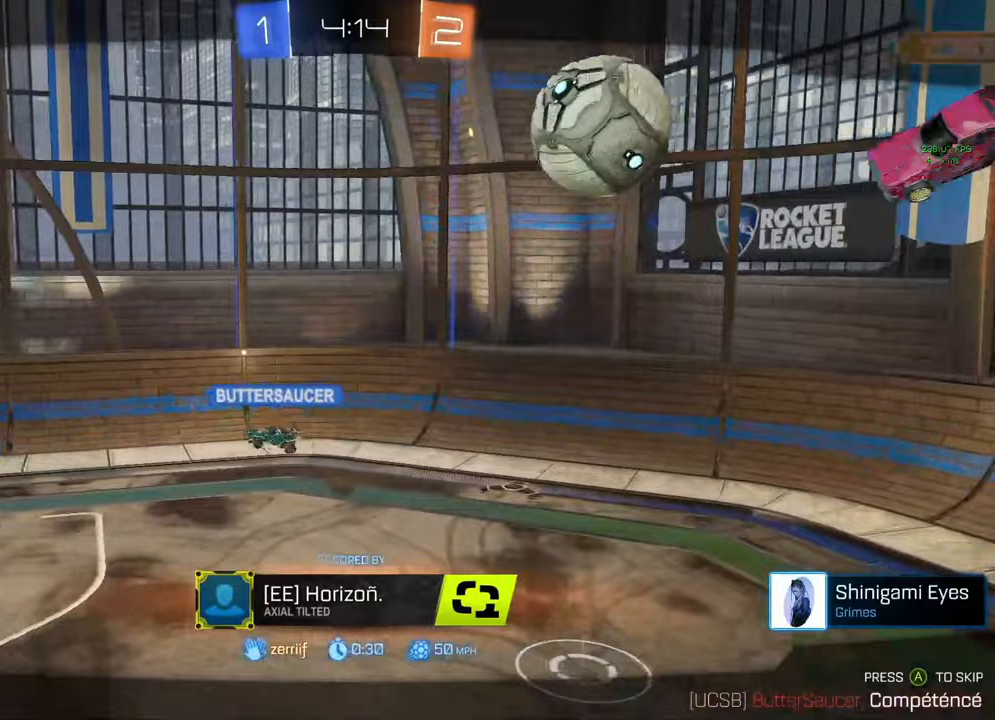
{"buttons": [], "left_stick": "center", "right_stick": "center", "events": [[117, "right_stick", "right"], [300, "right_stick", "center"]]}
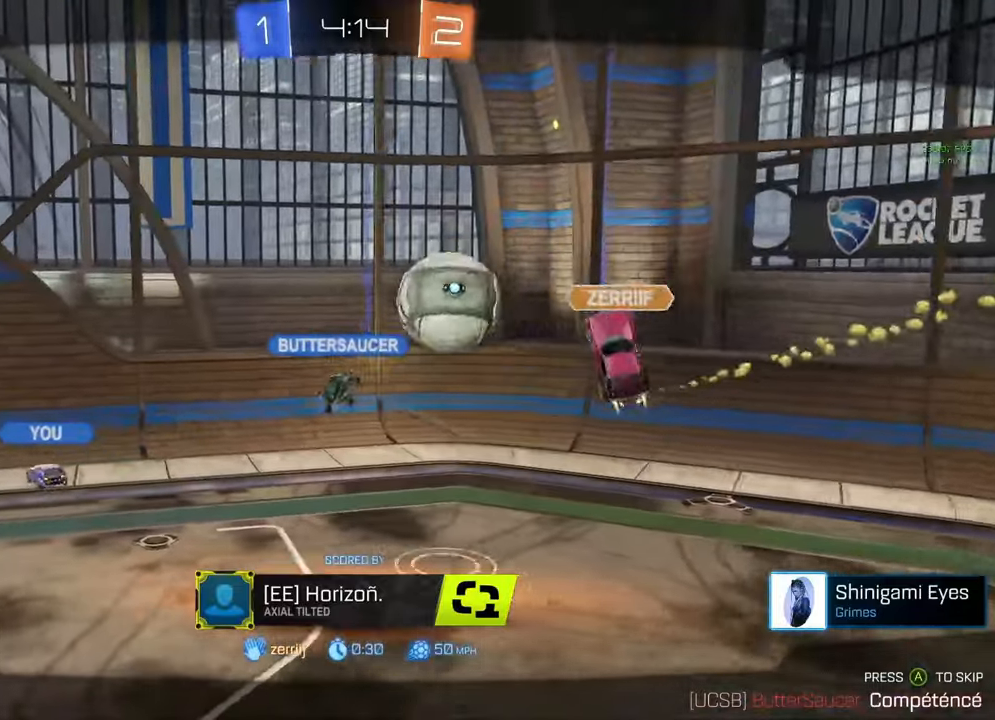
{"buttons": [], "left_stick": "center", "right_stick": "center", "events": []}
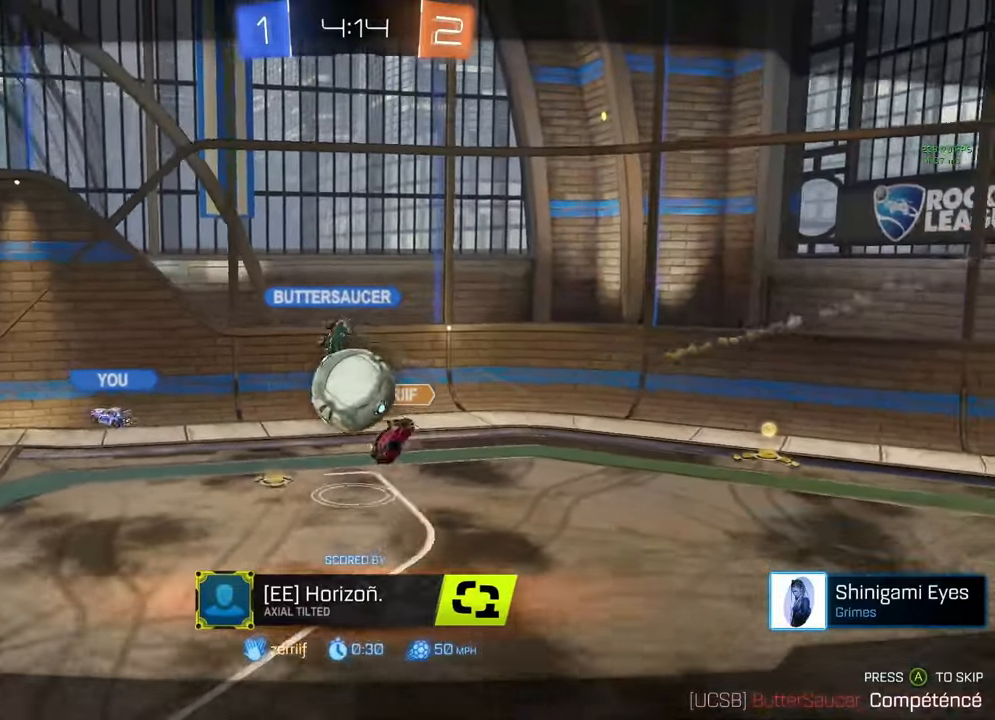
{"buttons": [], "left_stick": "center", "right_stick": "center", "events": []}
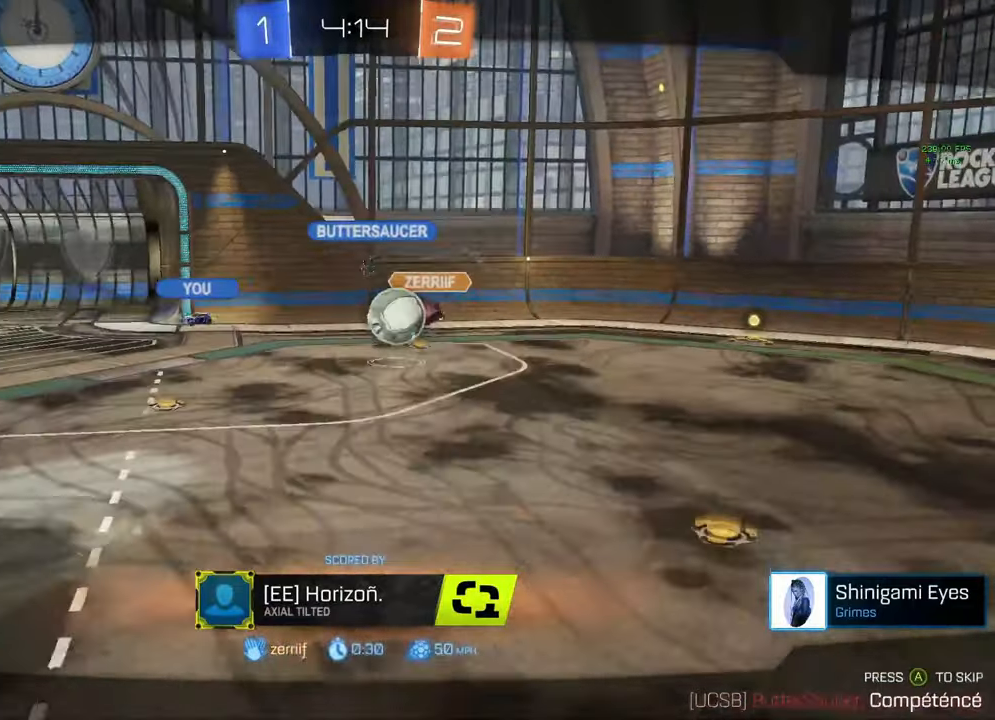
{"buttons": [], "left_stick": "center", "right_stick": "center", "events": []}
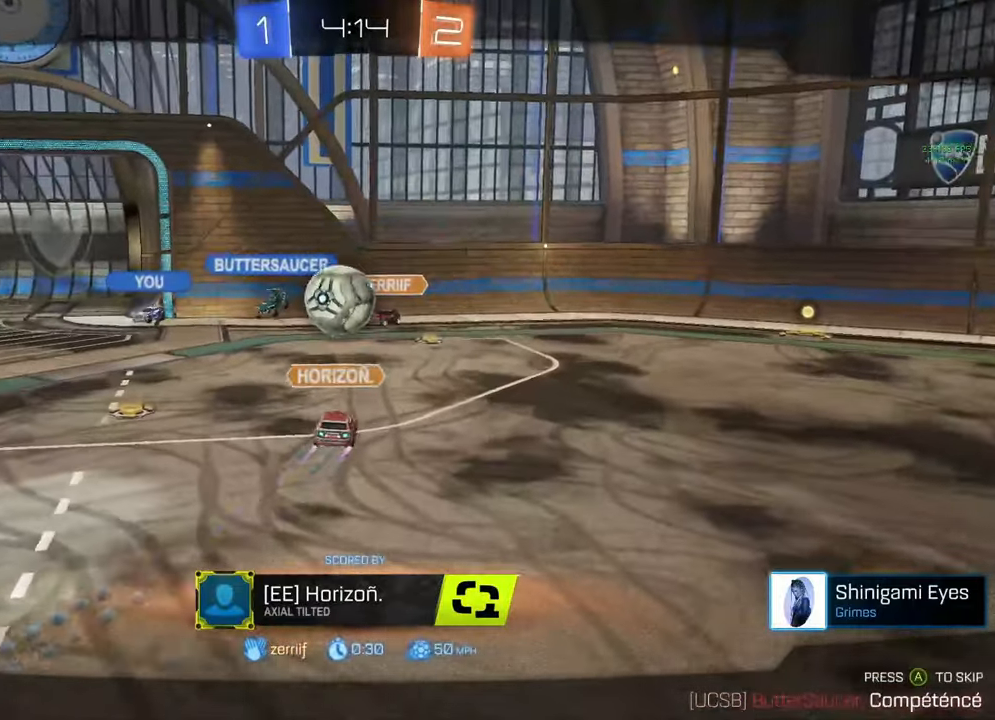
{"buttons": ["A"], "left_stick": "center", "right_stick": "center", "events": [[350, "A", "down"], [400, "A", "up"], [467, "A", "down"]]}
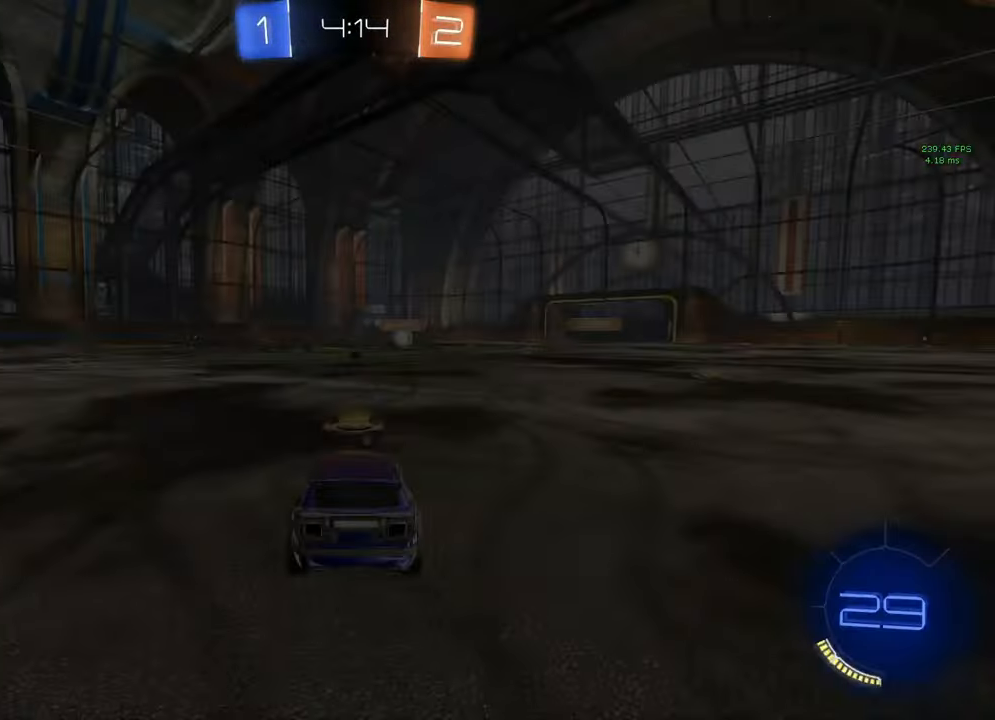
{"buttons": ["Y"], "left_stick": "center", "right_stick": "center", "events": [[50, "A", "up"], [133, "A", "down"], [217, "A", "up"], [333, "Y", "down"], [417, "Y", "up"], [500, "Y", "down"]]}
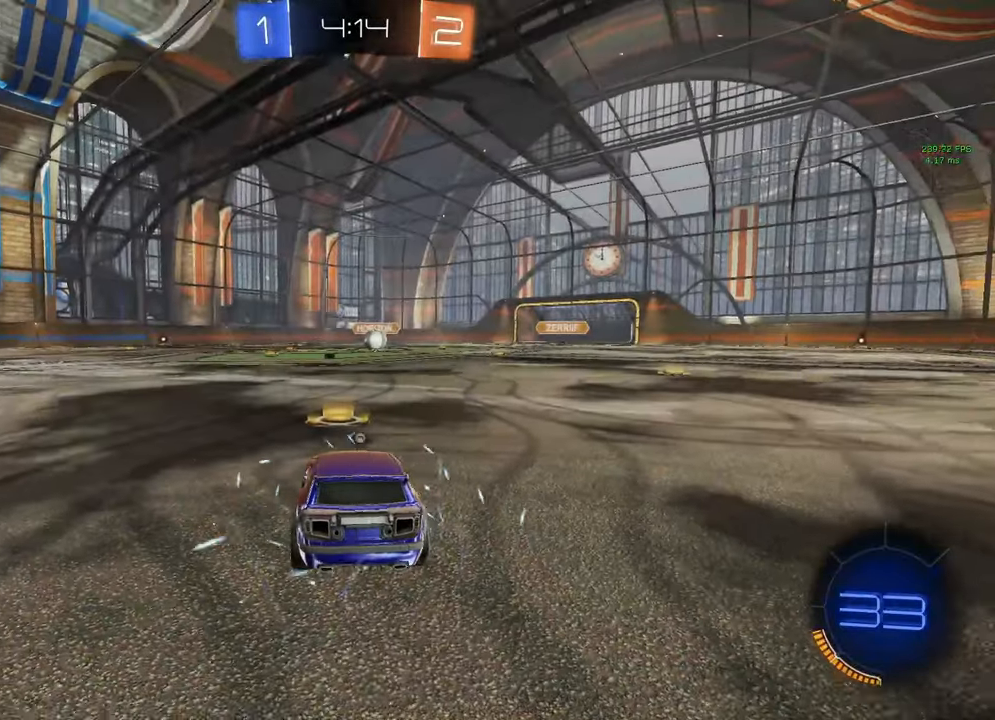
{"buttons": [], "left_stick": "center", "right_stick": "center", "events": [[83, "Y", "up"], [133, "Y", "down"], [233, "Y", "up"], [300, "Y", "down"], [367, "Y", "up"], [450, "Y", "down"], [500, "Y", "up"]]}
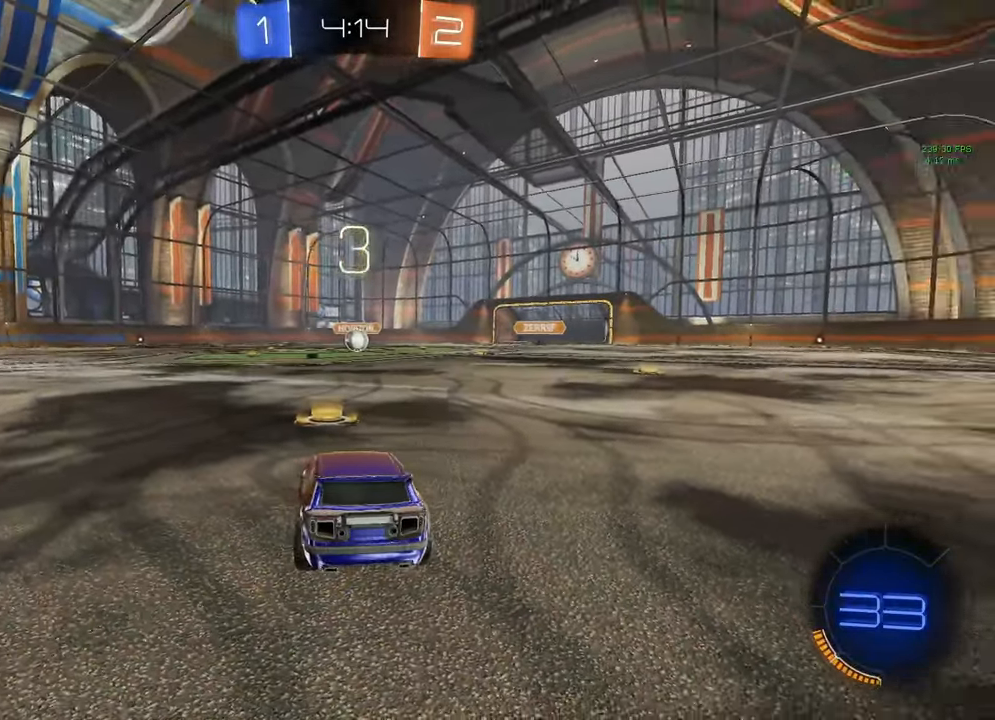
{"buttons": ["L3"], "left_stick": "center", "right_stick": "center", "events": [[83, "Y", "down"], [167, "Y", "up"], [200, "L3", "down"], [283, "L3", "up"], [433, "L3", "down"]]}
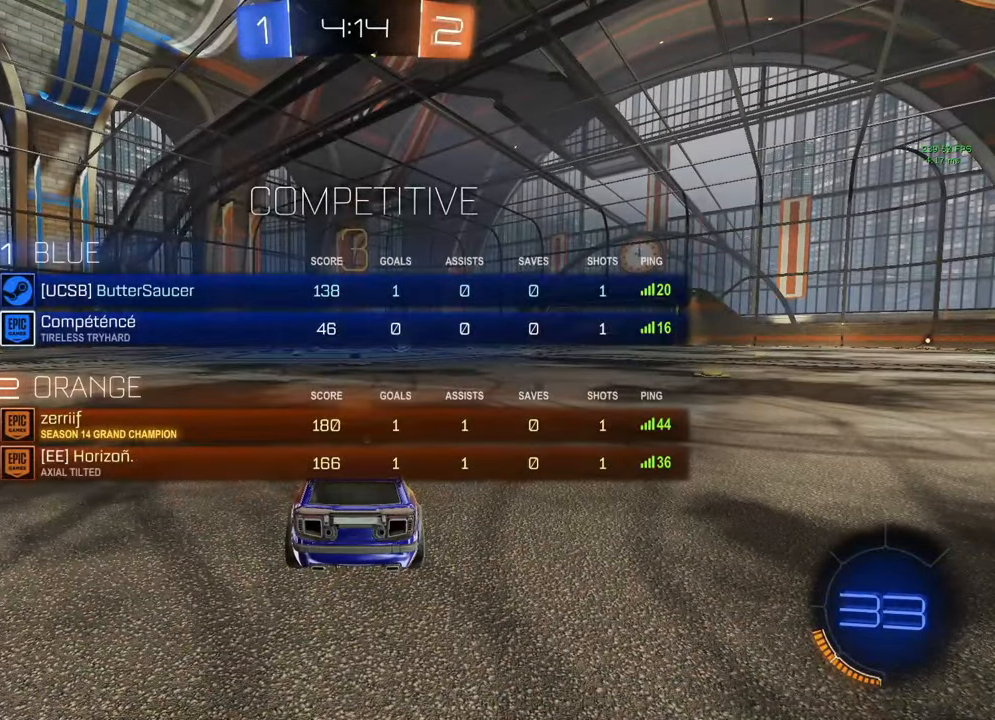
{"buttons": ["Y", "L3"], "left_stick": "center", "right_stick": "center", "events": [[17, "L3", "up"], [83, "L3", "down"], [150, "L3", "up"], [167, "Y", "down"], [250, "Y", "up"], [283, "L3", "down"], [333, "Y", "down"], [350, "L3", "up"], [383, "Y", "up"], [433, "L3", "down"], [483, "Y", "down"]]}
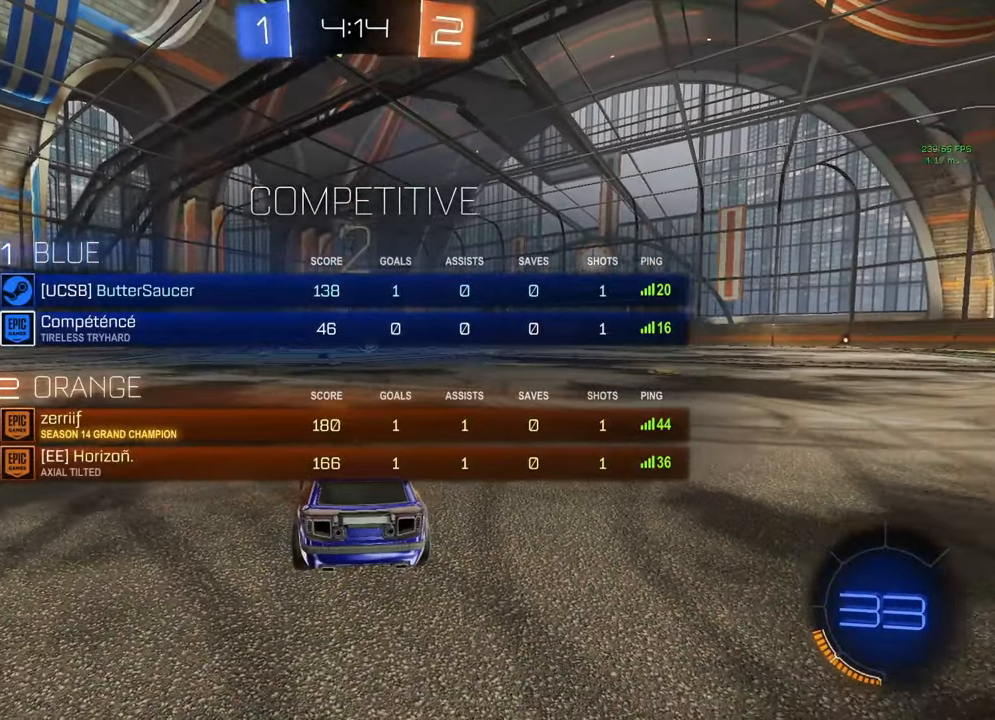
{"buttons": ["B", "R2"], "left_stick": "center", "right_stick": "center", "events": [[17, "Y", "up"], [33, "L3", "up"], [100, "Y", "down"], [167, "Y", "up"], [233, "Y", "down"], [283, "Y", "up"], [400, "B", "down"], [400, "R2", "down"]]}